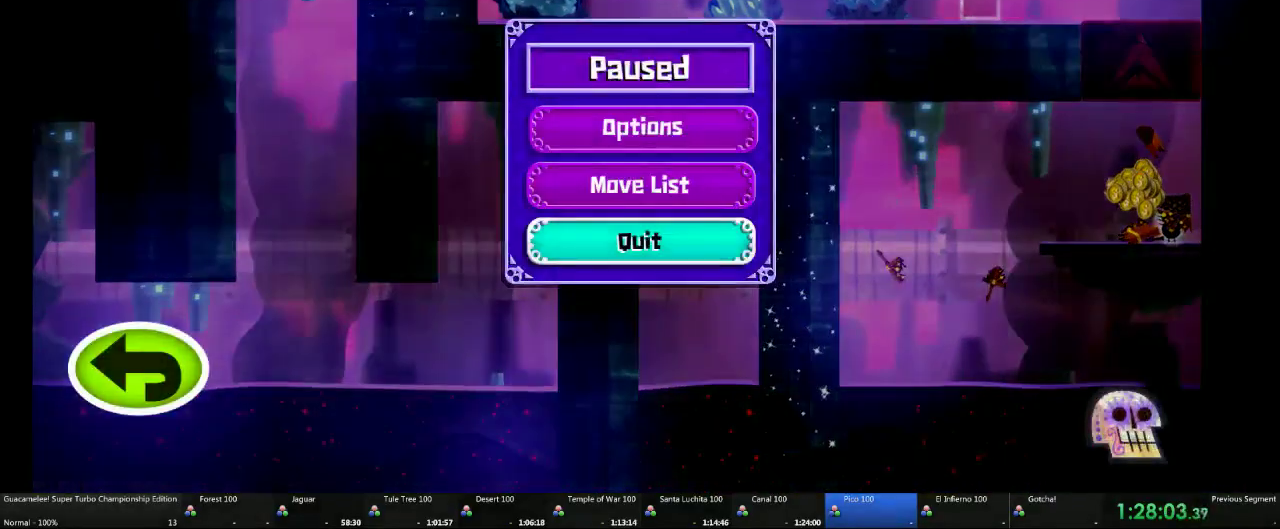
Gameplay with a controller (Xbox layout); each line is a JSON object with the inputs held at the frame after it. "events" lists button and stick changes between this image and that frame as [ms after this image, input, new state], when the widget could be followed in between. Not read: L1 L2 L3 R1 R3.
{"buttons": [], "left_stick": "center", "right_stick": "center", "events": [[217, "R2", "up"]]}
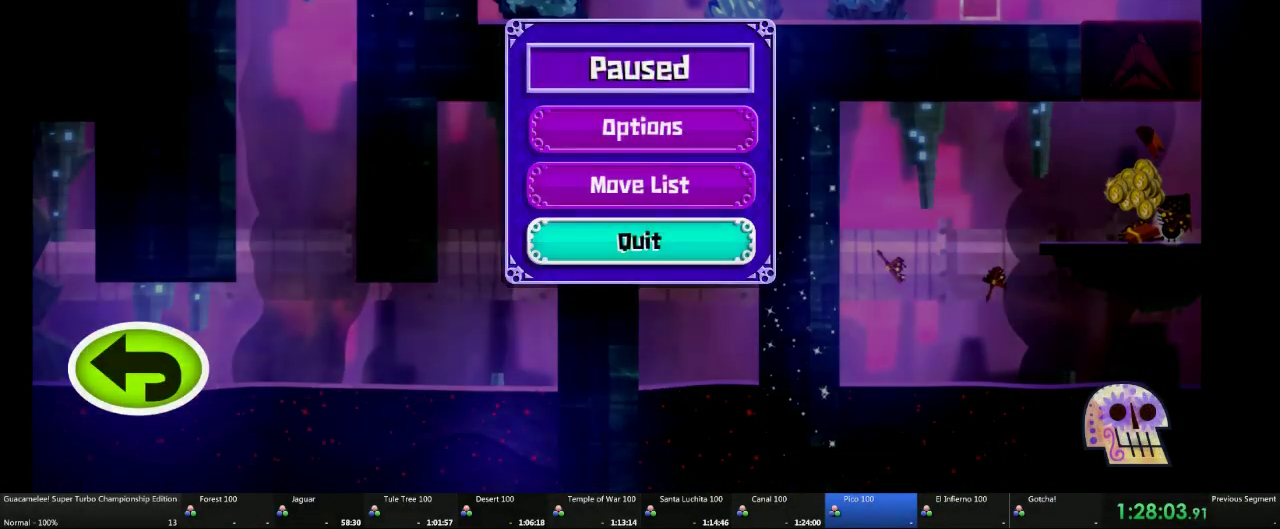
{"buttons": [], "left_stick": "center", "right_stick": "center", "events": []}
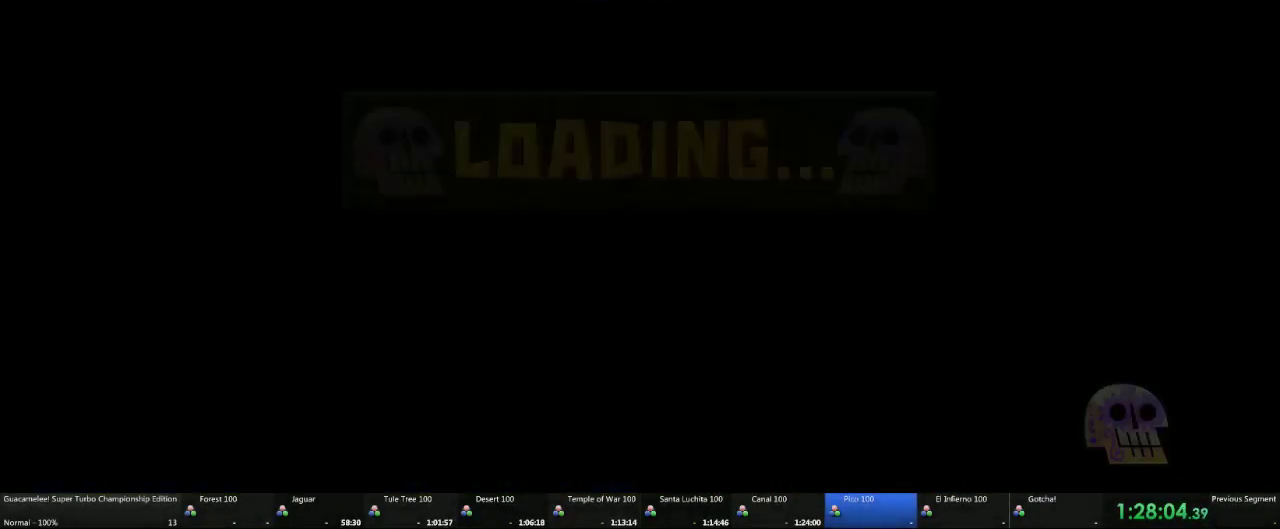
{"buttons": [], "left_stick": "center", "right_stick": "center", "events": []}
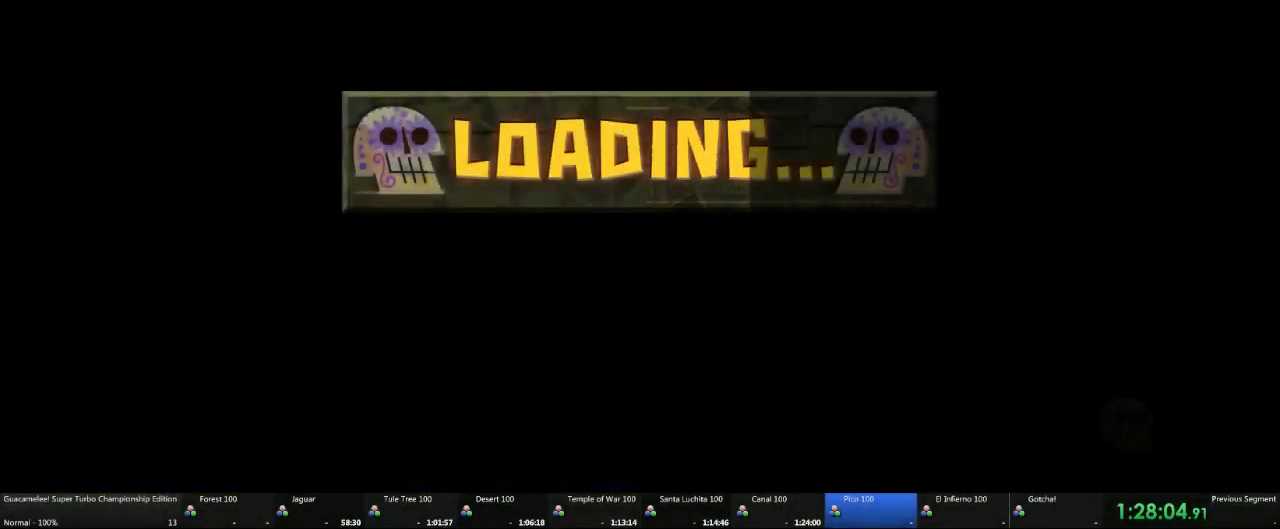
{"buttons": [], "left_stick": "left", "right_stick": "center", "events": [[200, "left_stick", "left"]]}
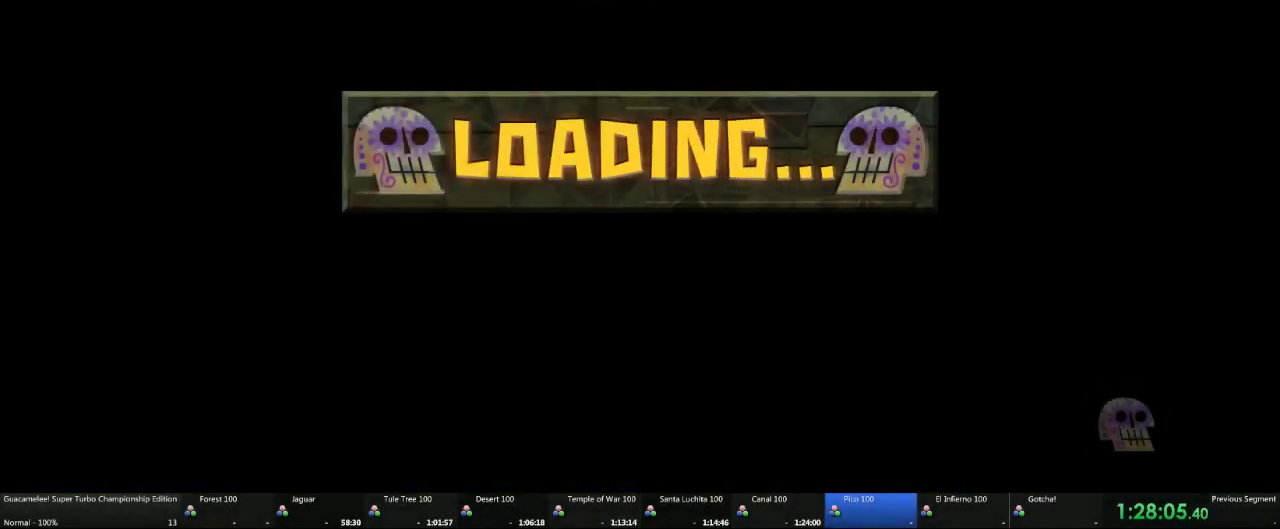
{"buttons": [], "left_stick": "left", "right_stick": "center", "events": []}
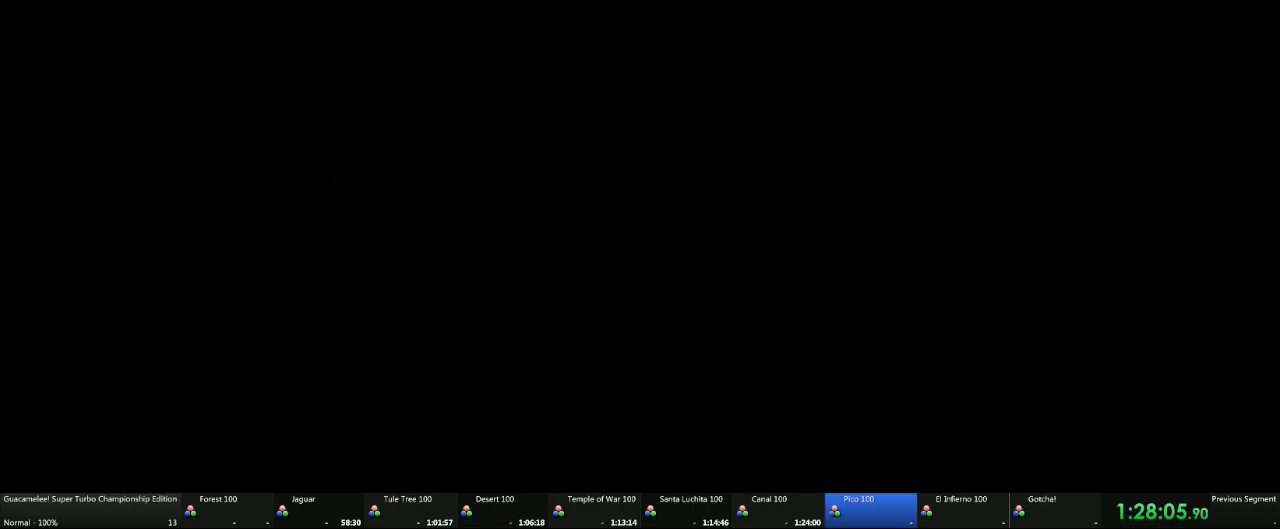
{"buttons": [], "left_stick": "left", "right_stick": "center", "events": []}
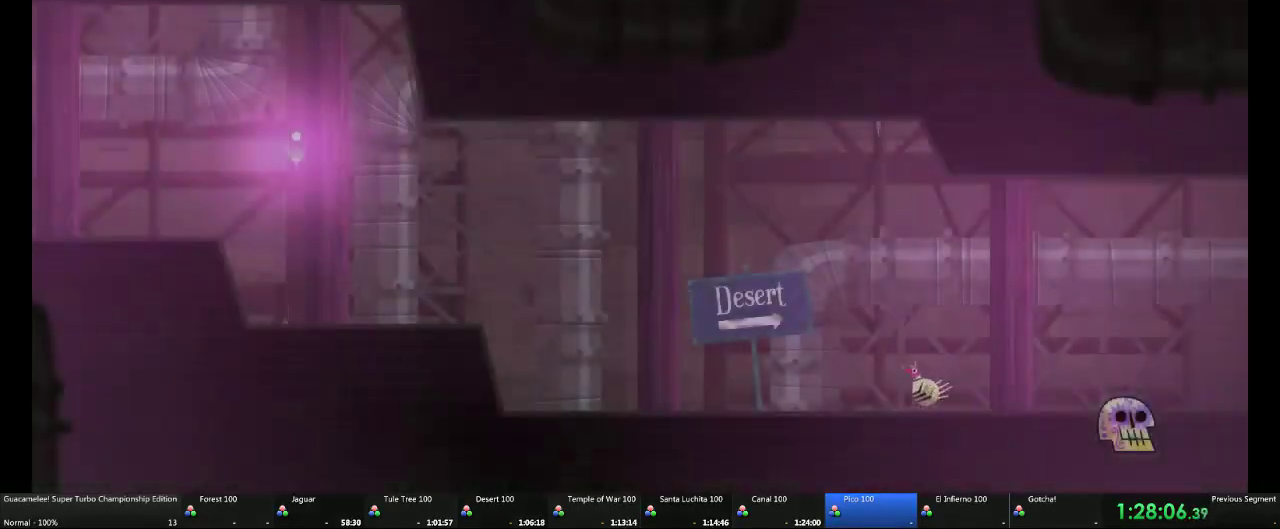
{"buttons": [], "left_stick": "left", "right_stick": "center", "events": []}
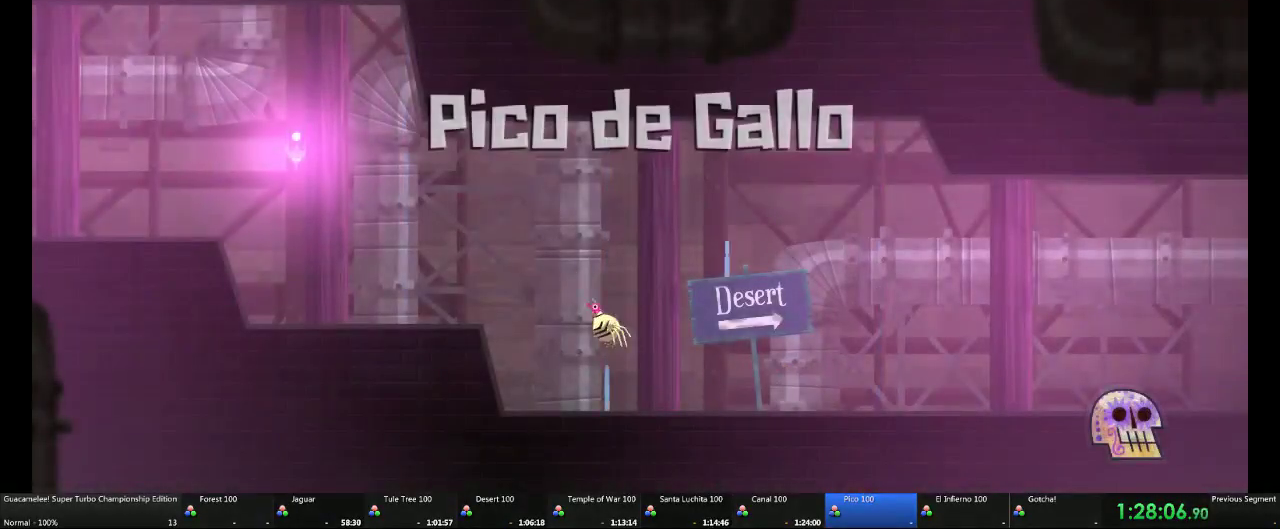
{"buttons": [], "left_stick": "left", "right_stick": "center", "events": []}
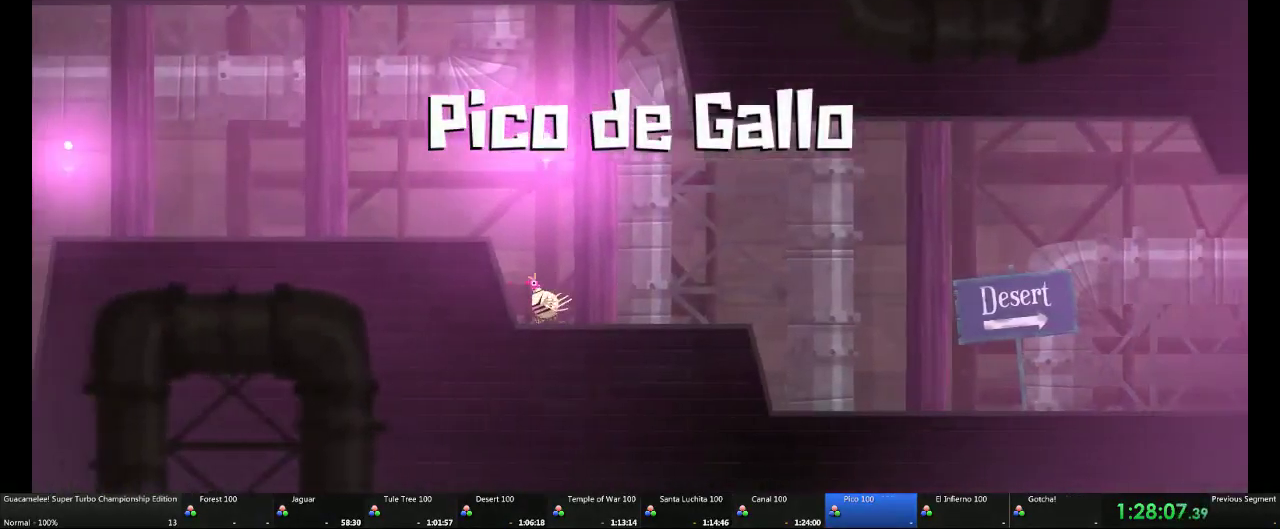
{"buttons": [], "left_stick": "right", "right_stick": "center", "events": [[17, "left_stick", "center"], [83, "left_stick", "right"]]}
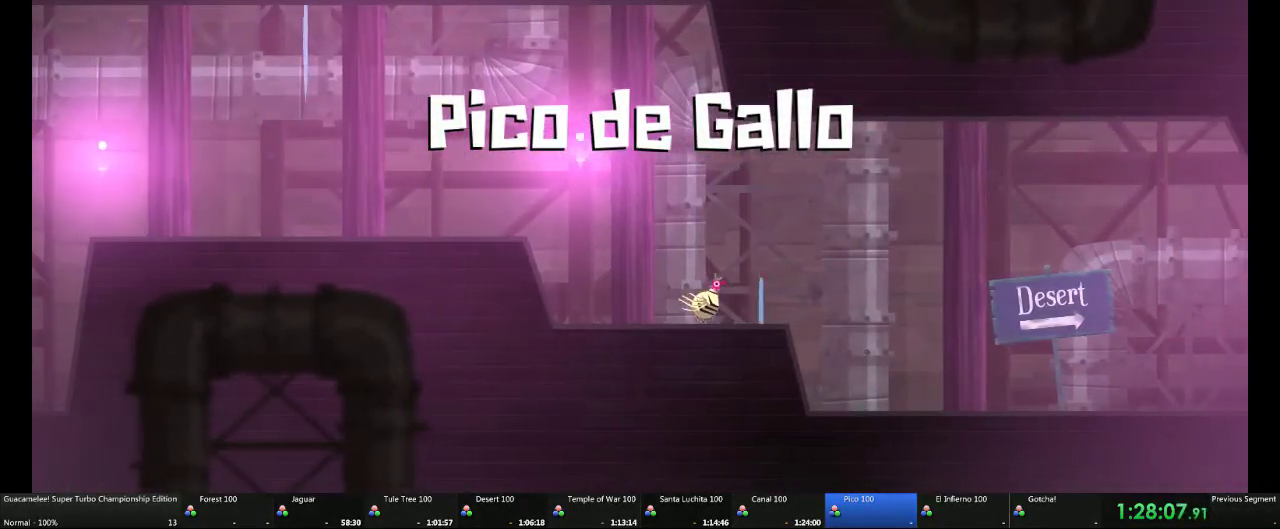
{"buttons": [], "left_stick": "right", "right_stick": "center", "events": []}
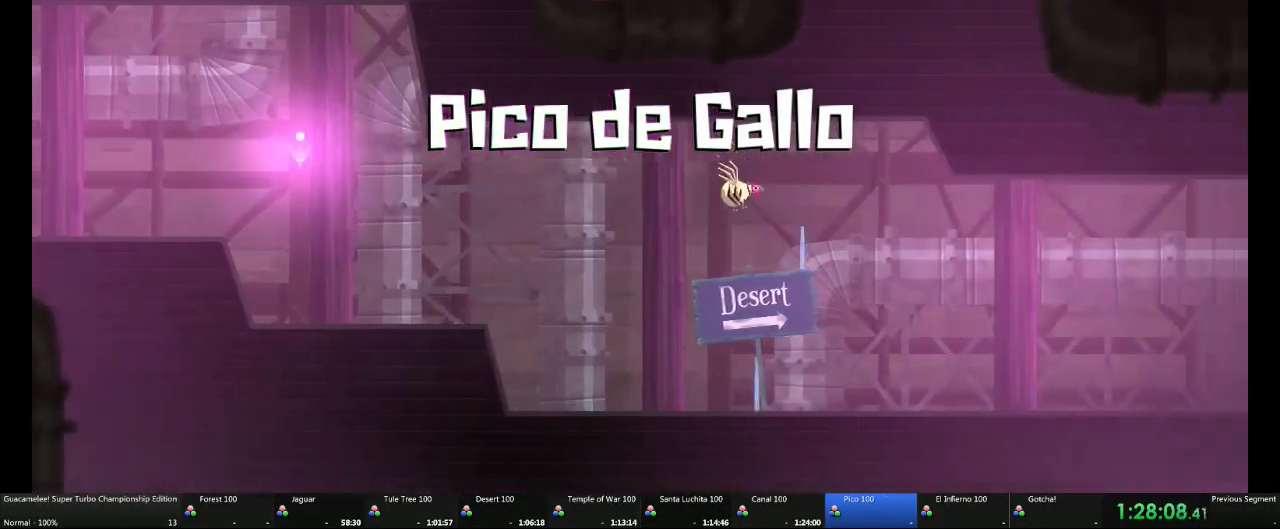
{"buttons": [], "left_stick": "right", "right_stick": "center", "events": []}
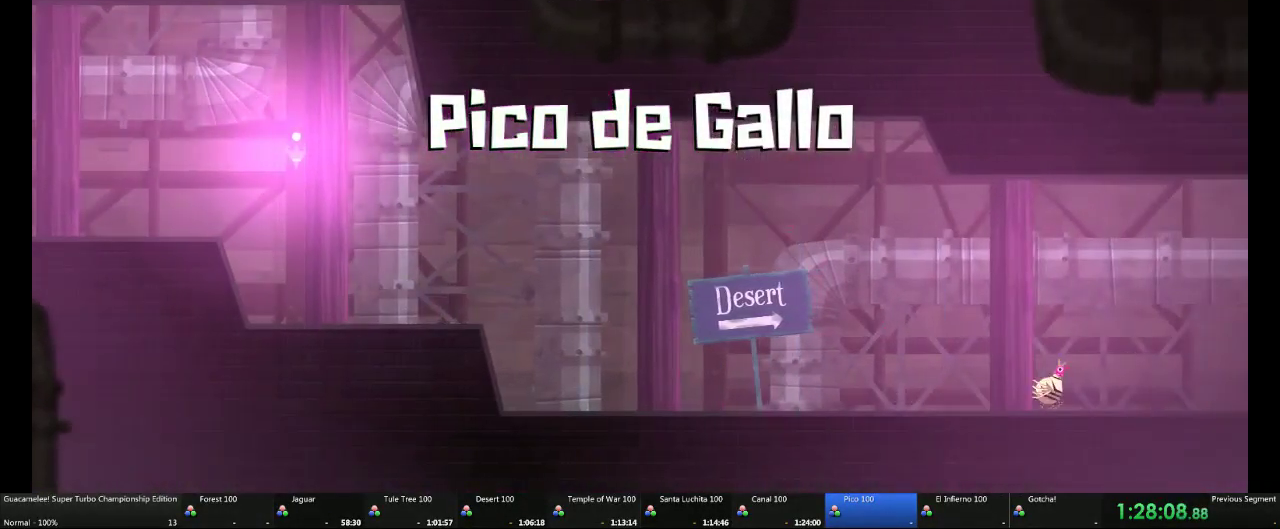
{"buttons": [], "left_stick": "right", "right_stick": "center", "events": []}
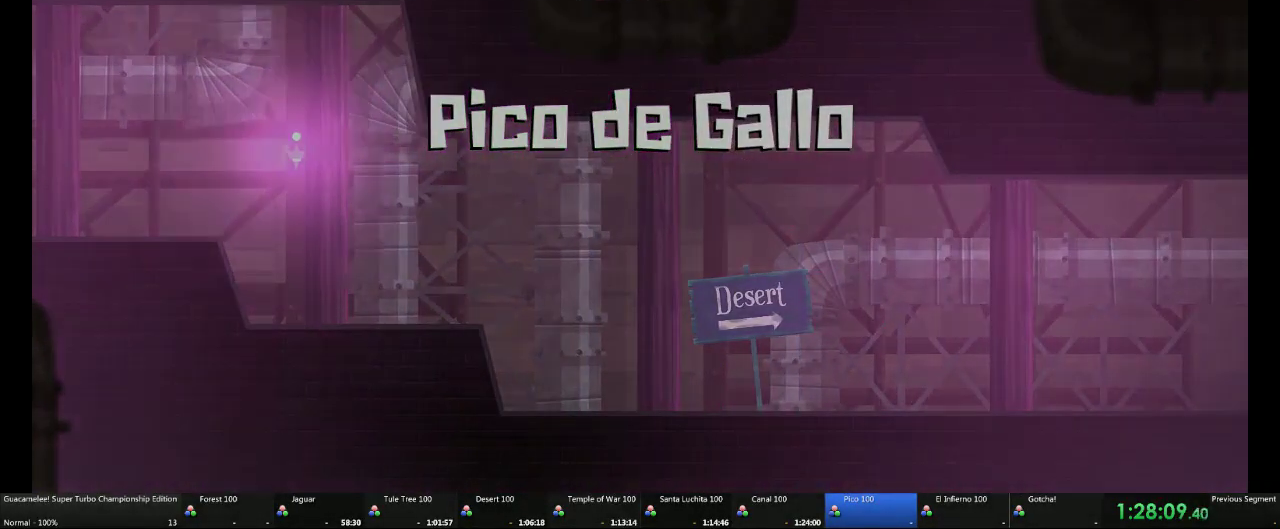
{"buttons": [], "left_stick": "right", "right_stick": "center", "events": []}
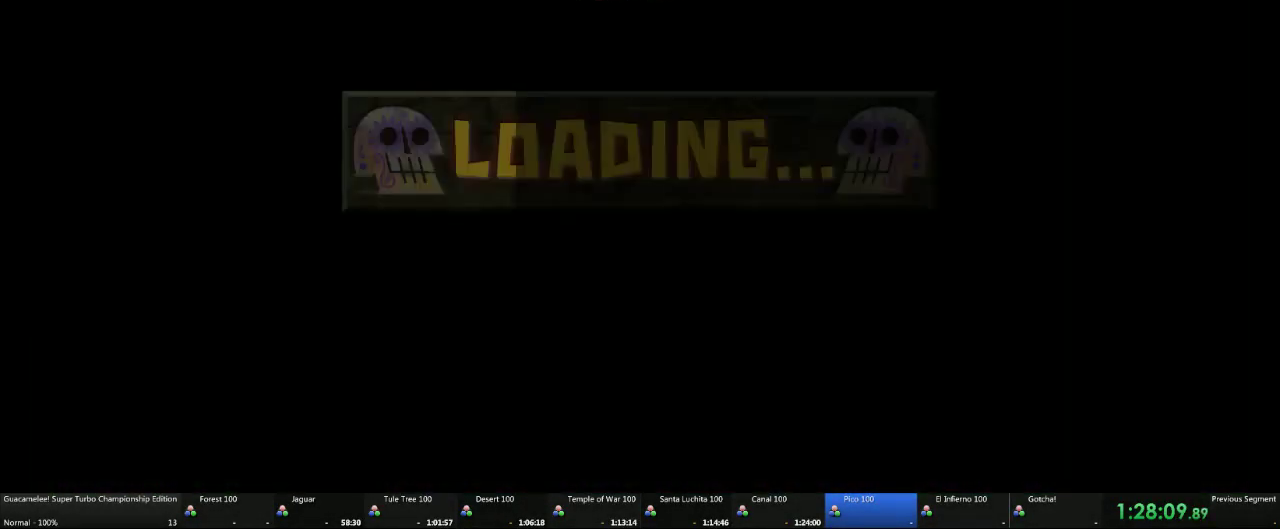
{"buttons": [], "left_stick": "right", "right_stick": "center", "events": []}
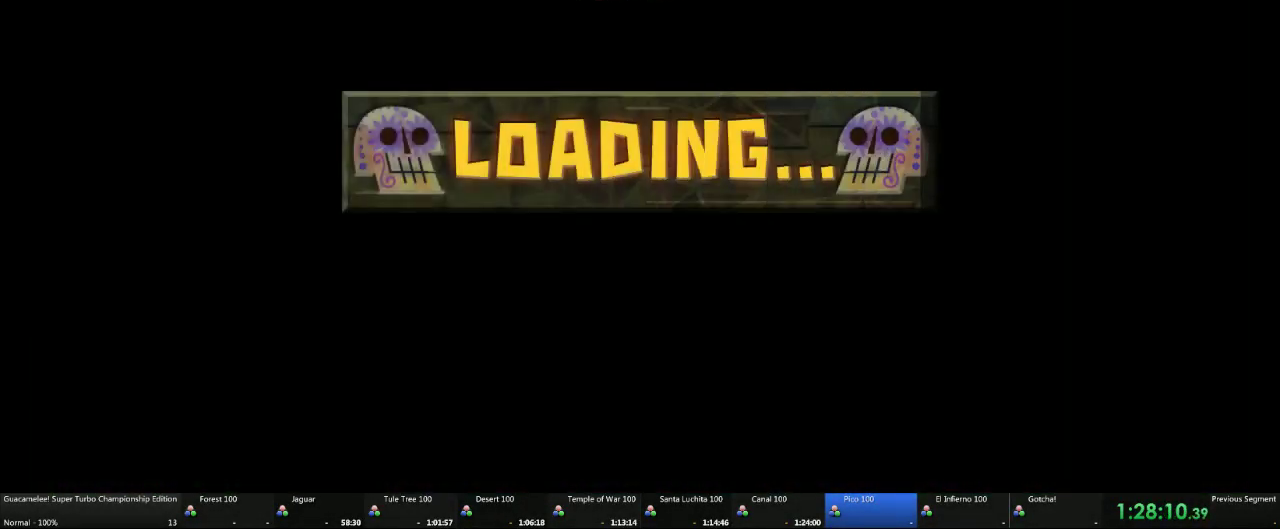
{"buttons": [], "left_stick": "right", "right_stick": "center", "events": []}
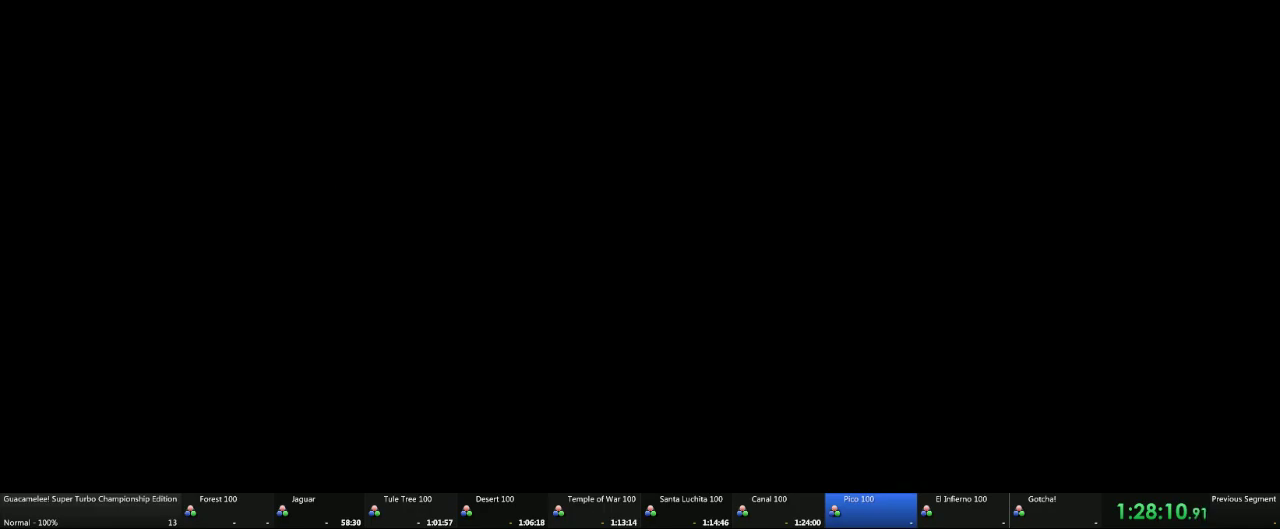
{"buttons": [], "left_stick": "right", "right_stick": "center", "events": []}
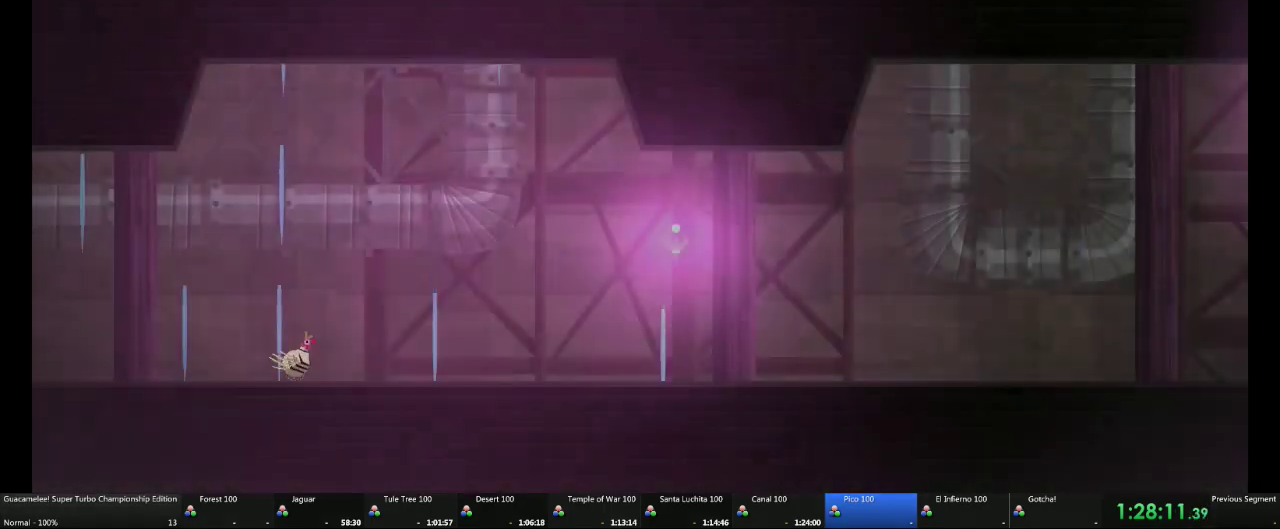
{"buttons": [], "left_stick": "right", "right_stick": "center", "events": []}
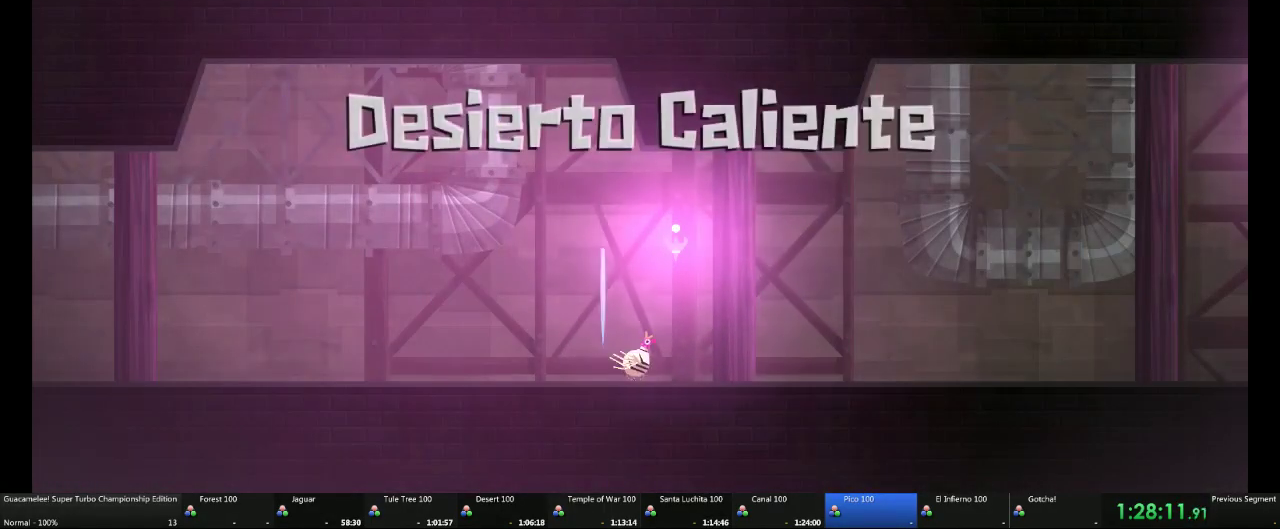
{"buttons": [], "left_stick": "right", "right_stick": "center", "events": []}
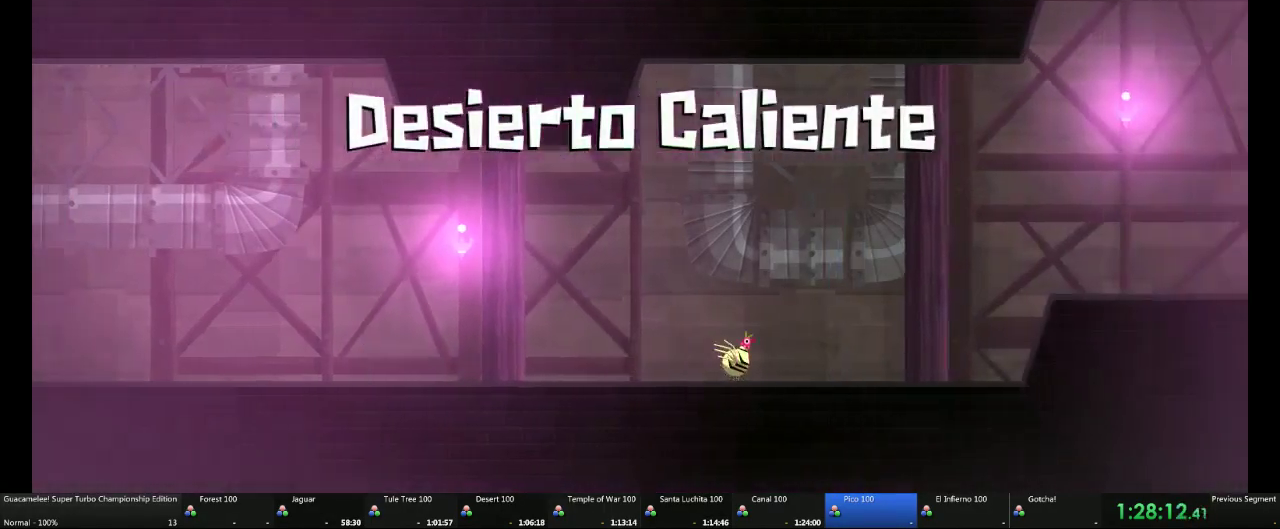
{"buttons": [], "left_stick": "right", "right_stick": "center", "events": []}
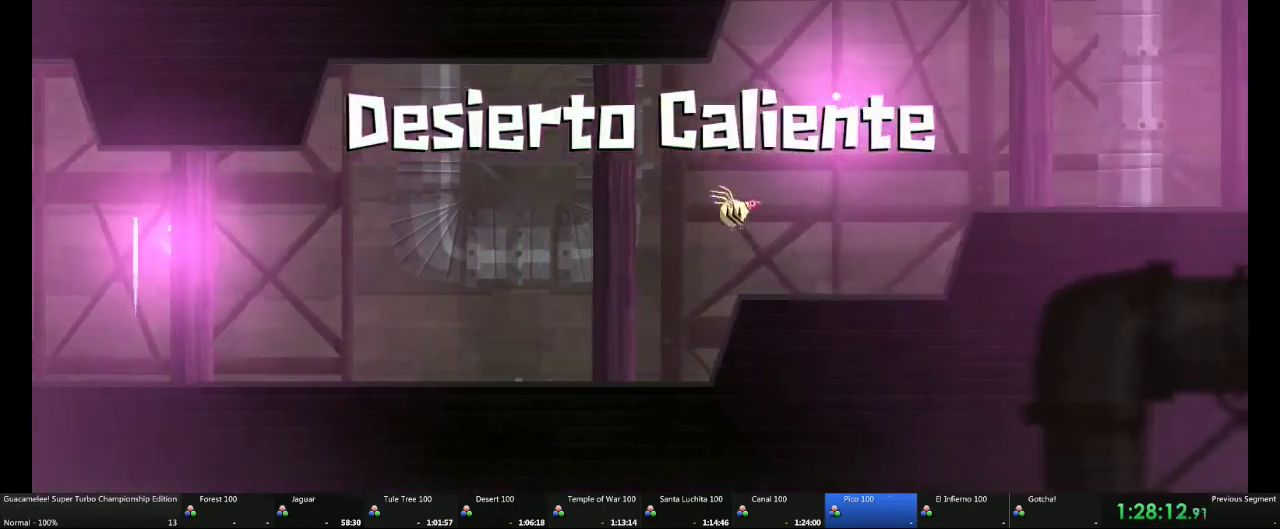
{"buttons": [], "left_stick": "right", "right_stick": "center", "events": []}
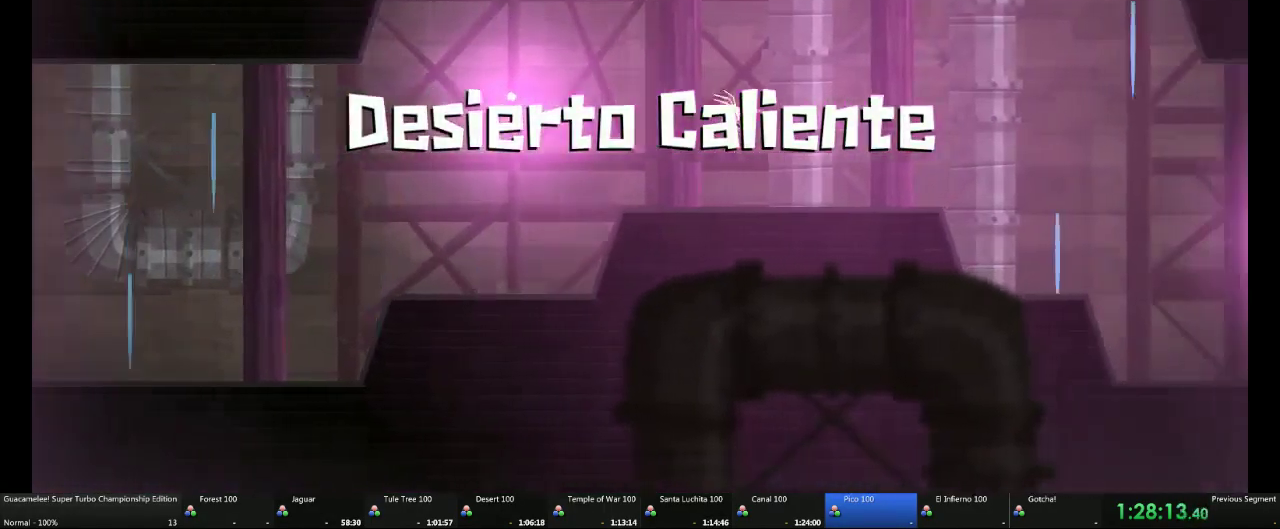
{"buttons": [], "left_stick": "right", "right_stick": "center", "events": []}
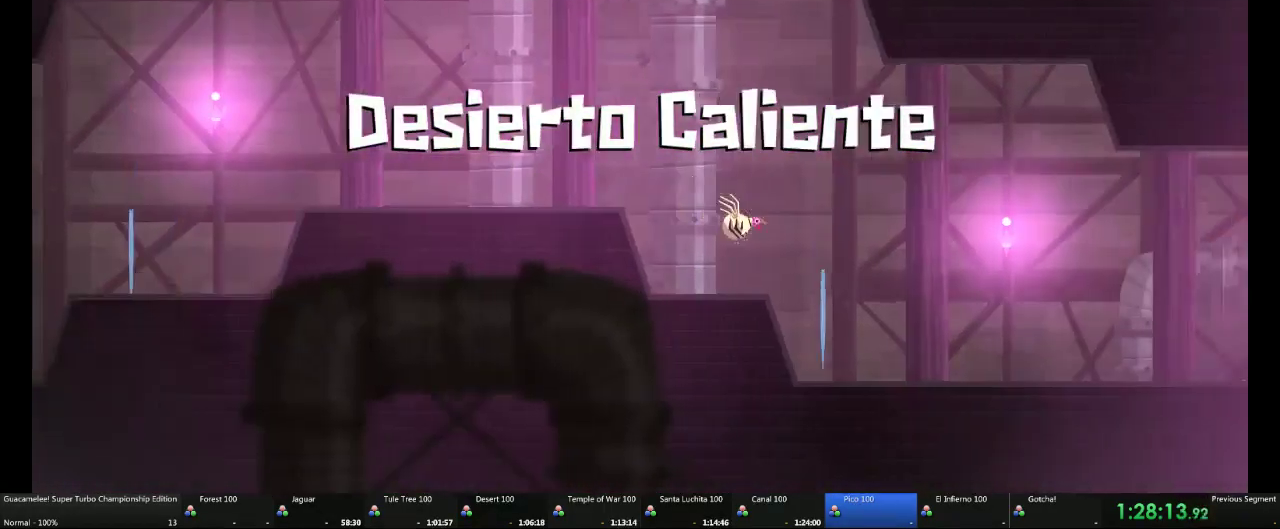
{"buttons": [], "left_stick": "right", "right_stick": "center", "events": []}
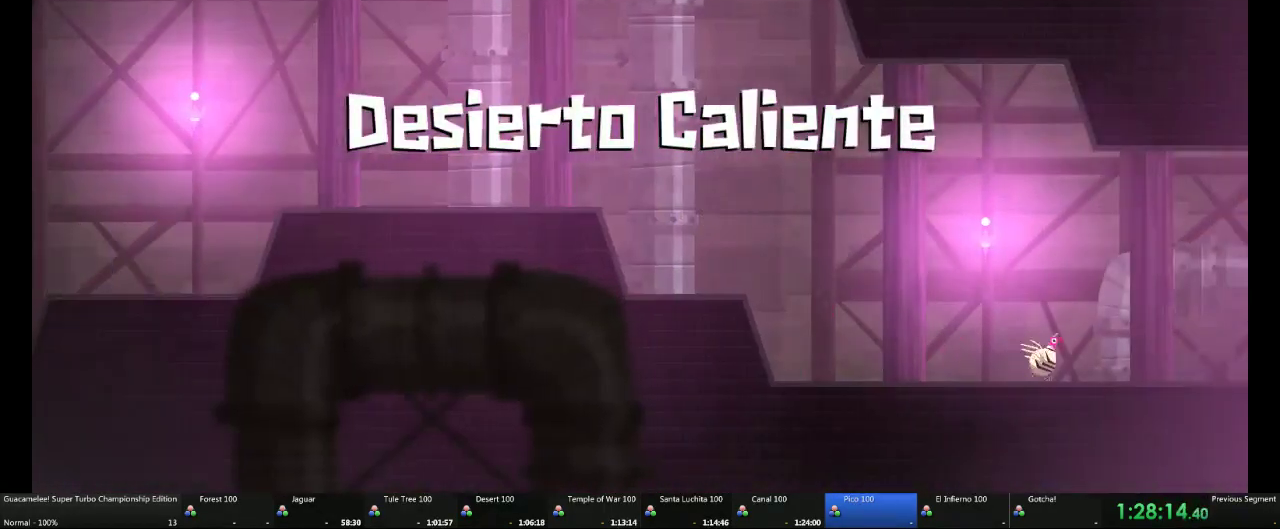
{"buttons": [], "left_stick": "right", "right_stick": "center", "events": []}
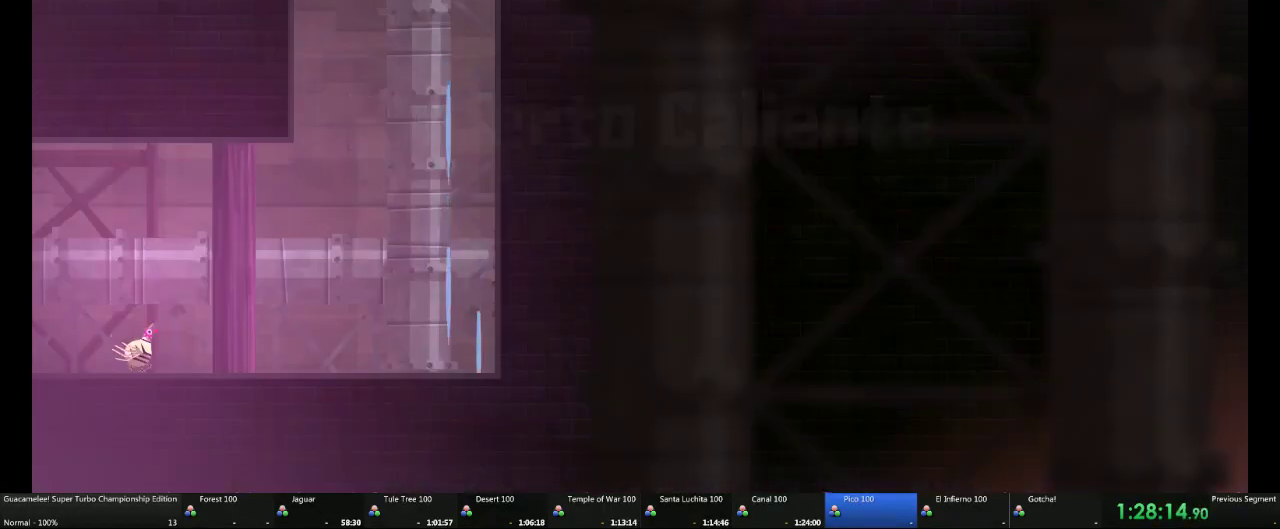
{"buttons": [], "left_stick": "up", "right_stick": "center", "events": [[433, "left_stick", "up-right"], [500, "left_stick", "up"]]}
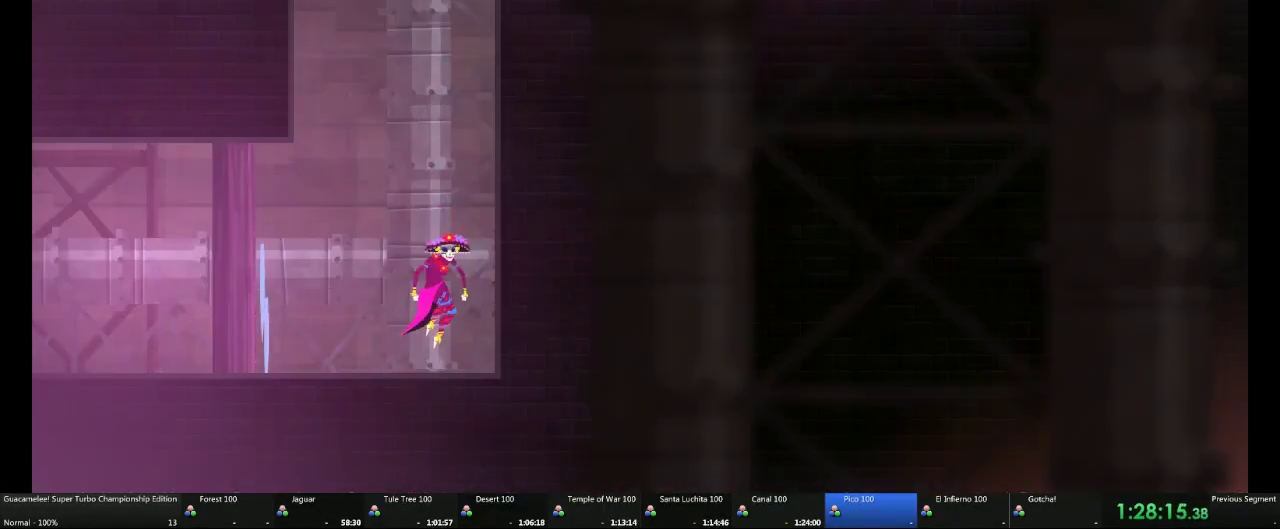
{"buttons": [], "left_stick": "up", "right_stick": "center", "events": []}